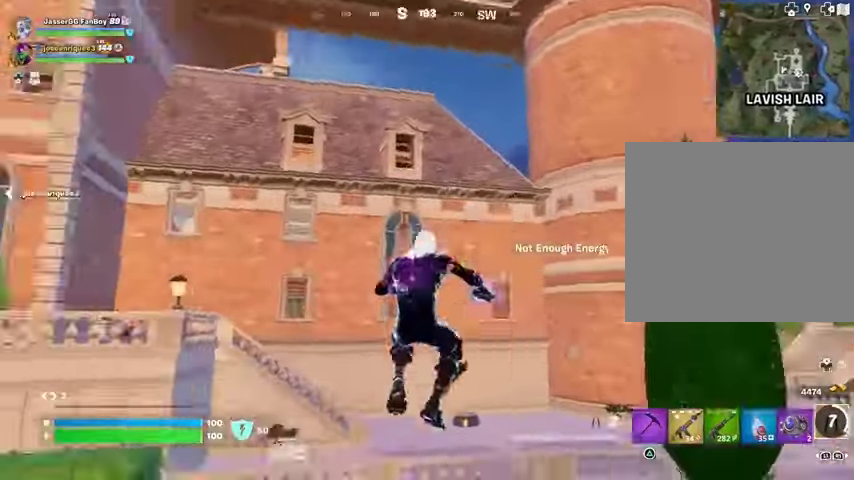
Gameplay with a controller (PlayStation layout); each line is a JSON object with the inputs held at the frame after it. "events" lists button and stick changes between this image and that frame as [ms after this image, input, new state], when the widget could be followed in between. Not read: L1 R1 SELECT START.
{"buttons": ["L3"], "left_stick": "up-right", "right_stick": "right", "events": [[133, "right_stick", "center"], [233, "left_stick", "up-right"], [433, "right_stick", "right"], [500, "L3", "down"]]}
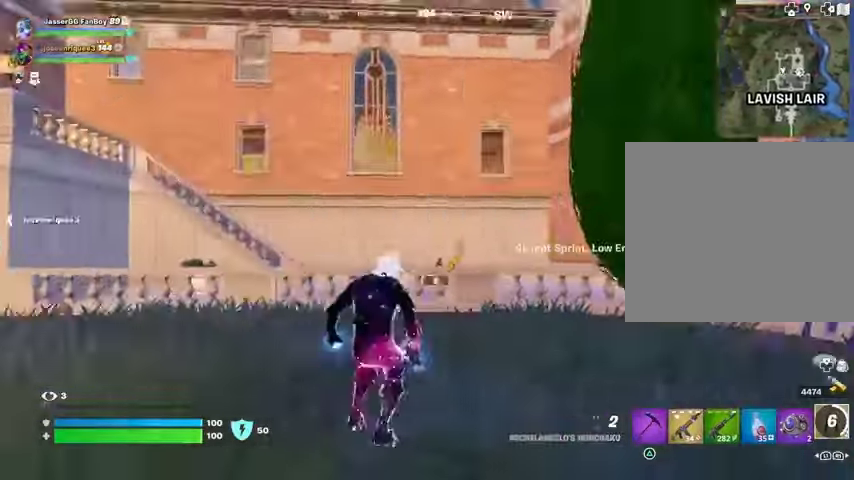
{"buttons": [], "left_stick": "up", "right_stick": "center", "events": [[100, "L3", "up"], [167, "right_stick", "left"], [233, "left_stick", "up"], [433, "right_stick", "center"]]}
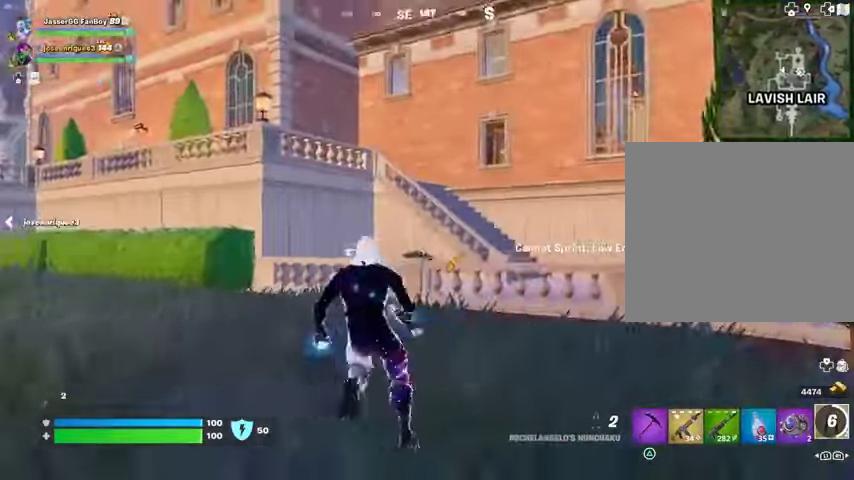
{"buttons": [], "left_stick": "up-left", "right_stick": "center", "events": [[267, "left_stick", "up-left"]]}
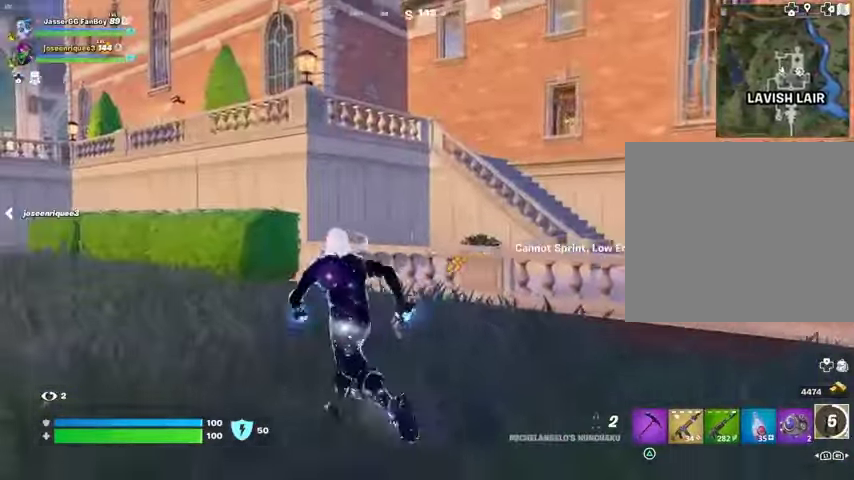
{"buttons": [], "left_stick": "up", "right_stick": "center", "events": [[133, "CROSS", "down"], [200, "CROSS", "up"], [200, "right_stick", "left"], [233, "left_stick", "left"], [267, "right_stick", "center"], [400, "left_stick", "up"]]}
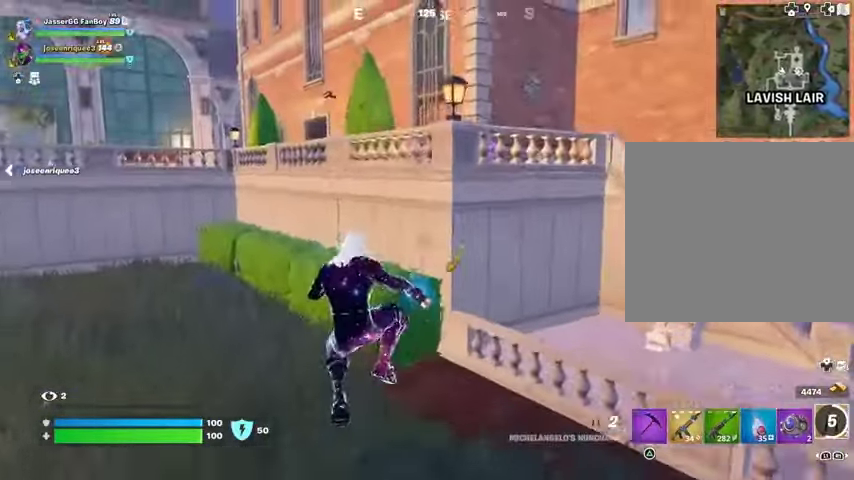
{"buttons": [], "left_stick": "up", "right_stick": "center", "events": [[300, "left_stick", "up-right"], [333, "TRIANGLE", "down"], [400, "TRIANGLE", "up"], [500, "left_stick", "up"]]}
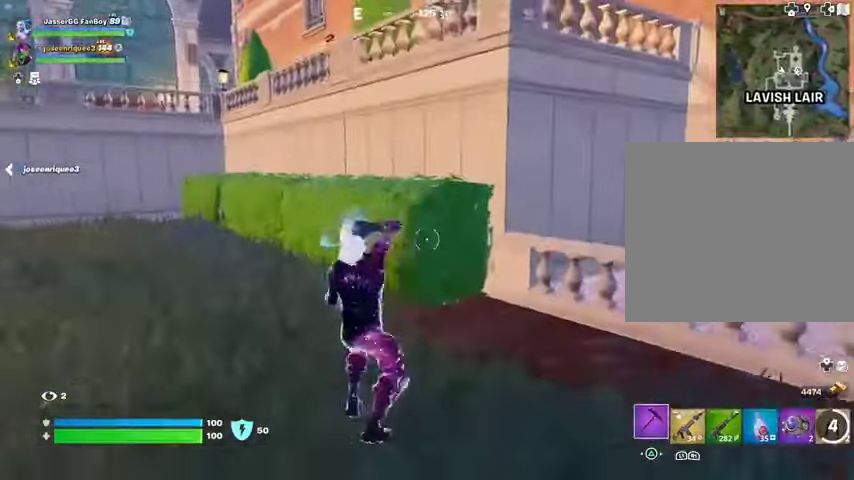
{"buttons": [], "left_stick": "up", "right_stick": "center", "events": [[33, "right_stick", "up-right"], [67, "L3", "down"], [167, "L3", "up"], [200, "right_stick", "center"], [300, "CROSS", "down"], [367, "CROSS", "up"]]}
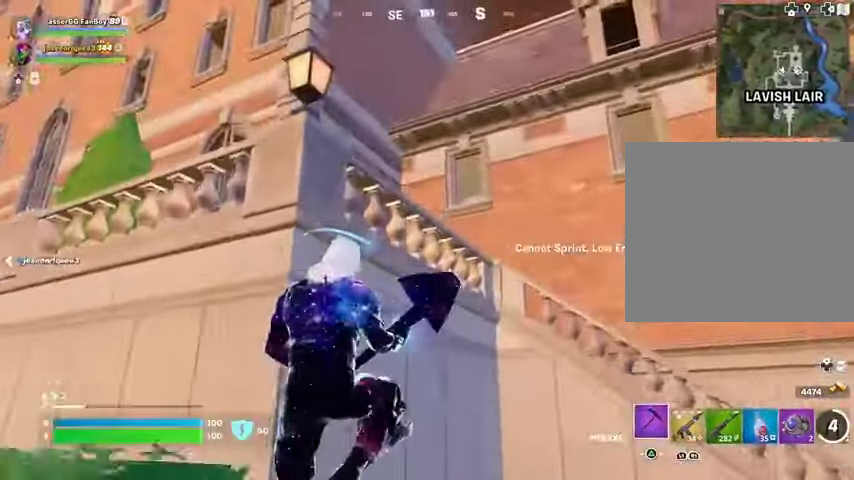
{"buttons": [], "left_stick": "center", "right_stick": "down", "events": [[33, "right_stick", "left"], [200, "right_stick", "center"], [233, "CROSS", "down"], [300, "CROSS", "up"], [333, "left_stick", "center"], [400, "right_stick", "down"]]}
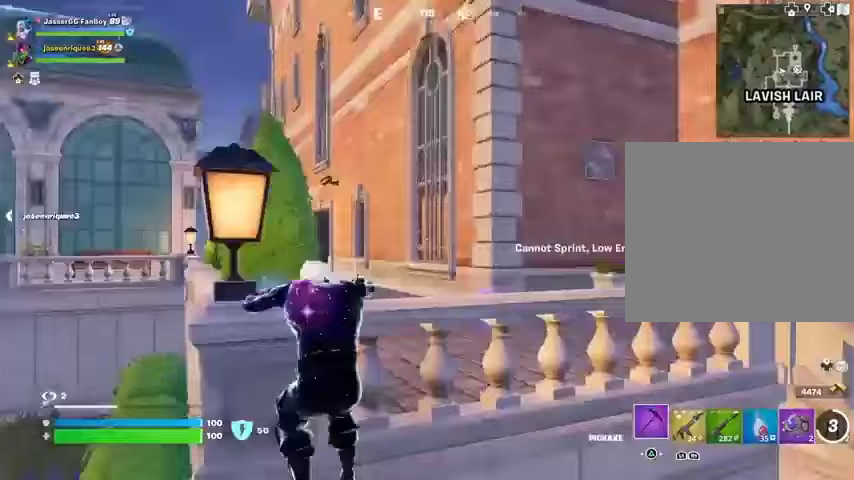
{"buttons": ["SQUARE"], "left_stick": "up", "right_stick": "center", "events": [[167, "left_stick", "up-right"], [400, "left_stick", "up"], [400, "right_stick", "center"], [500, "SQUARE", "down"]]}
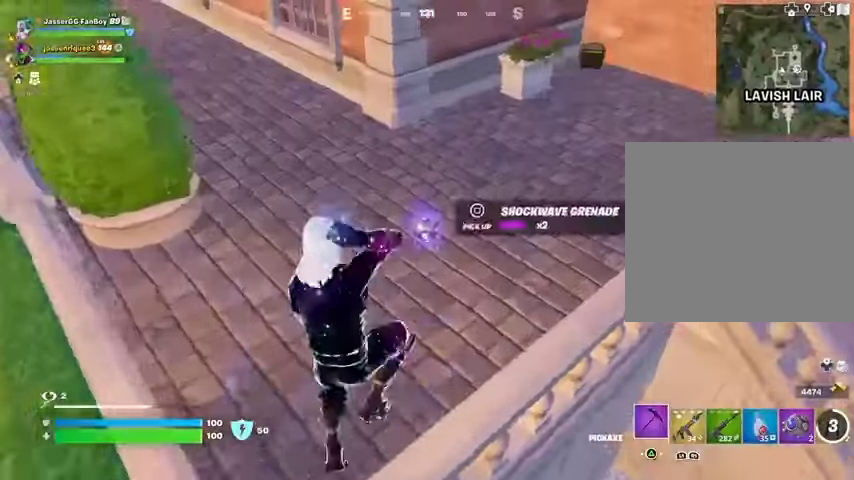
{"buttons": ["CROSS", "L3"], "left_stick": "up-right", "right_stick": "right", "events": [[67, "SQUARE", "up"], [133, "SQUARE", "down"], [133, "left_stick", "center"], [200, "SQUARE", "up"], [233, "left_stick", "down"], [333, "left_stick", "right"], [333, "right_stick", "right"], [400, "left_stick", "up-right"], [433, "CROSS", "down"], [433, "L3", "down"]]}
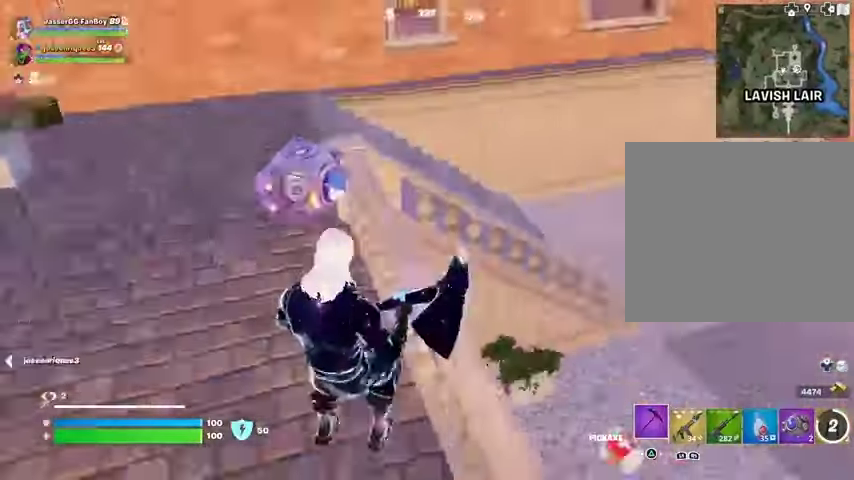
{"buttons": [], "left_stick": "up", "right_stick": "center", "events": [[33, "L3", "up"], [100, "CROSS", "up"], [167, "left_stick", "up"], [167, "right_stick", "center"], [333, "right_stick", "up-right"], [433, "right_stick", "center"]]}
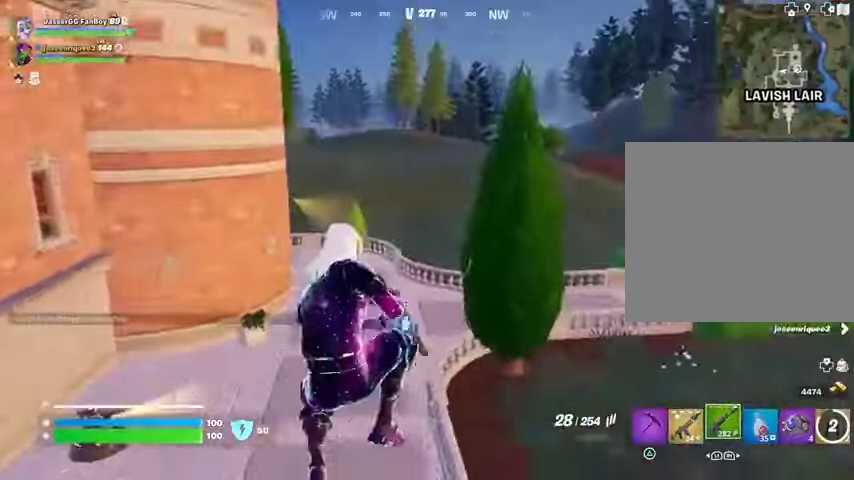
{"buttons": [], "left_stick": "up", "right_stick": "center", "events": [[67, "SQUARE", "down"], [133, "SQUARE", "up"], [200, "SQUARE", "down"], [267, "SQUARE", "up"], [400, "right_stick", "up"], [467, "right_stick", "center"]]}
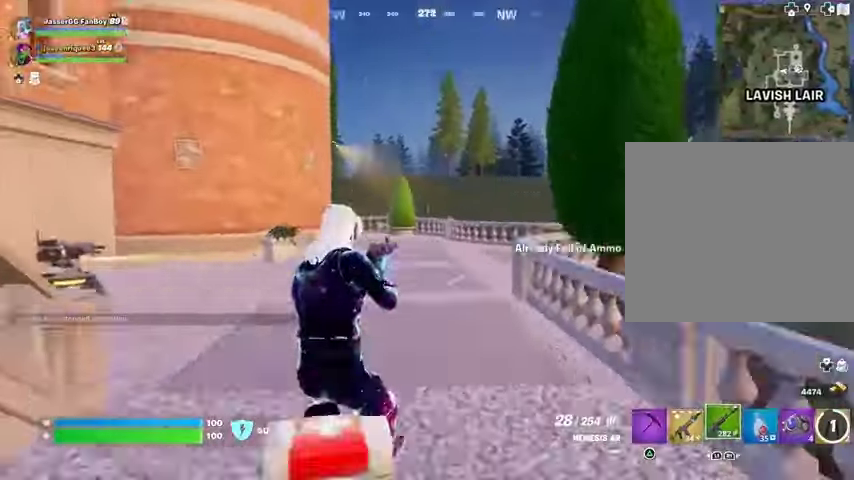
{"buttons": [], "left_stick": "up-right", "right_stick": "center", "events": [[67, "right_stick", "up-left"], [167, "right_stick", "center"], [400, "left_stick", "up-right"]]}
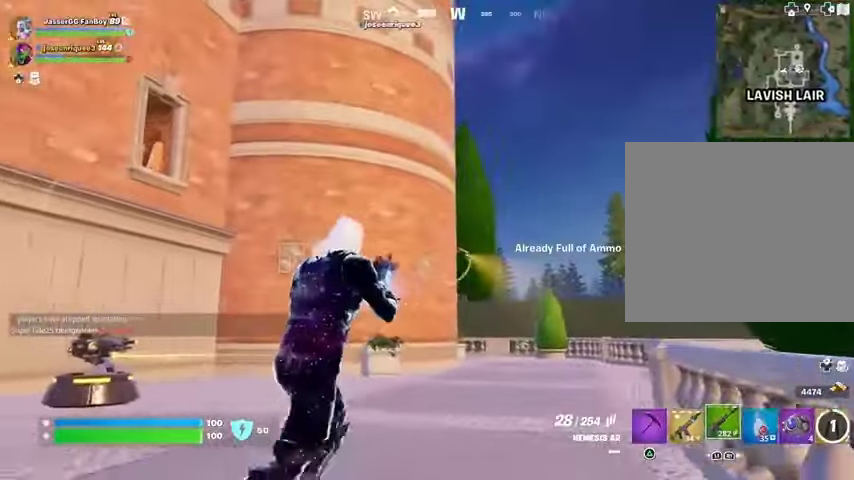
{"buttons": ["R2"], "left_stick": "up", "right_stick": "center", "events": [[67, "L3", "down"], [167, "L3", "up"], [267, "left_stick", "up"], [433, "R2", "down"]]}
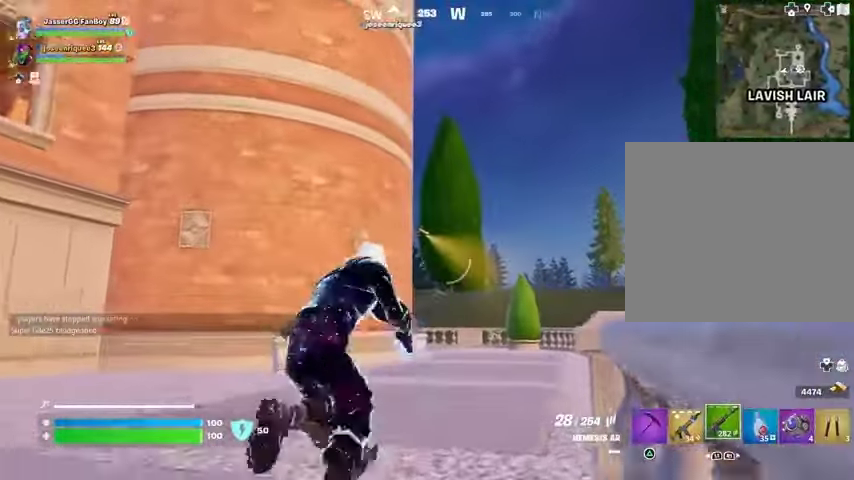
{"buttons": [], "left_stick": "up", "right_stick": "center", "events": [[33, "R2", "up"], [300, "R2", "down"], [400, "R2", "up"]]}
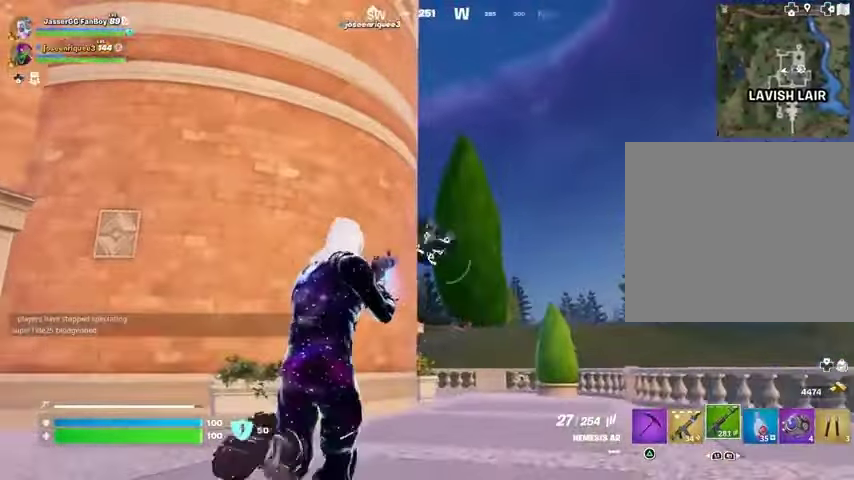
{"buttons": [], "left_stick": "up", "right_stick": "center", "events": [[233, "L3", "down"], [233, "right_stick", "down-right"], [300, "L3", "up"], [400, "right_stick", "center"]]}
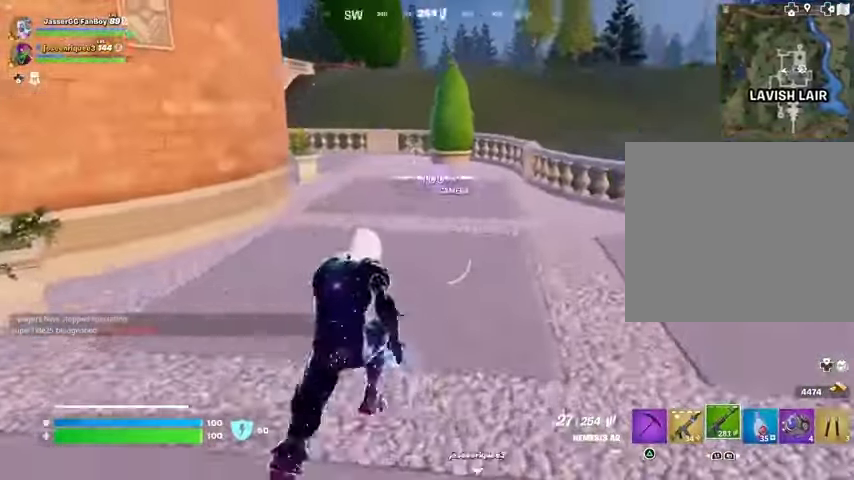
{"buttons": [], "left_stick": "up", "right_stick": "center", "events": []}
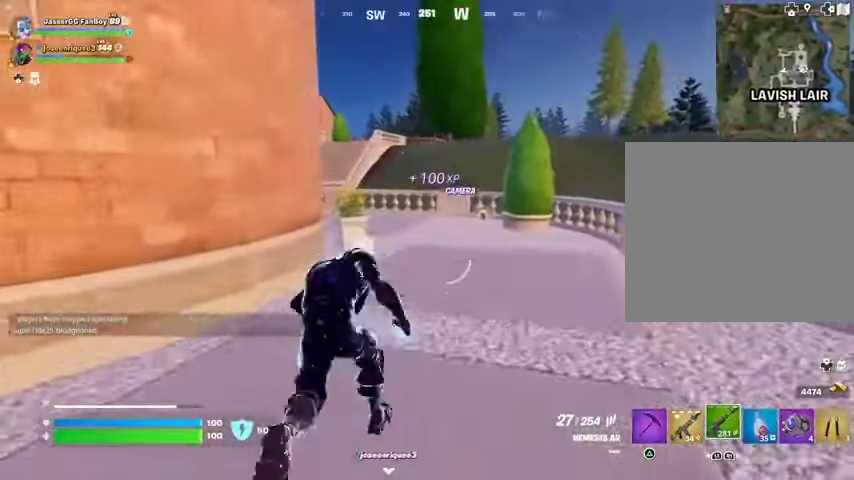
{"buttons": [], "left_stick": "up-right", "right_stick": "center", "events": [[200, "right_stick", "left"], [233, "left_stick", "up-right"], [267, "right_stick", "center"]]}
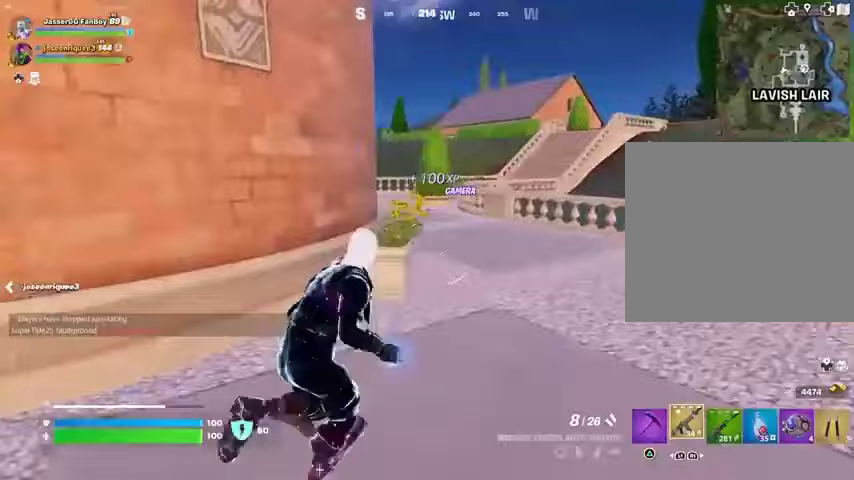
{"buttons": [], "left_stick": "up", "right_stick": "left", "events": [[300, "left_stick", "up"], [467, "right_stick", "left"]]}
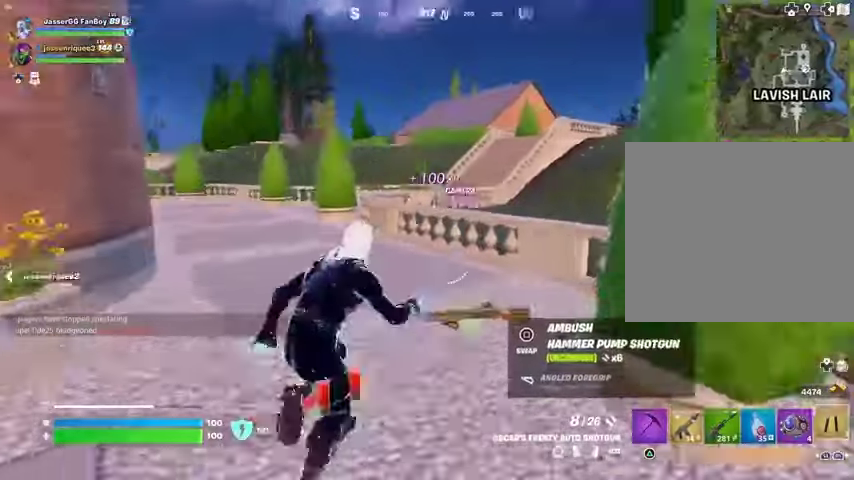
{"buttons": [], "left_stick": "up", "right_stick": "center", "events": [[133, "right_stick", "center"], [167, "CROSS", "down"], [233, "CROSS", "up"], [333, "L2", "down"], [400, "right_stick", "up"], [433, "L2", "up"], [467, "right_stick", "center"]]}
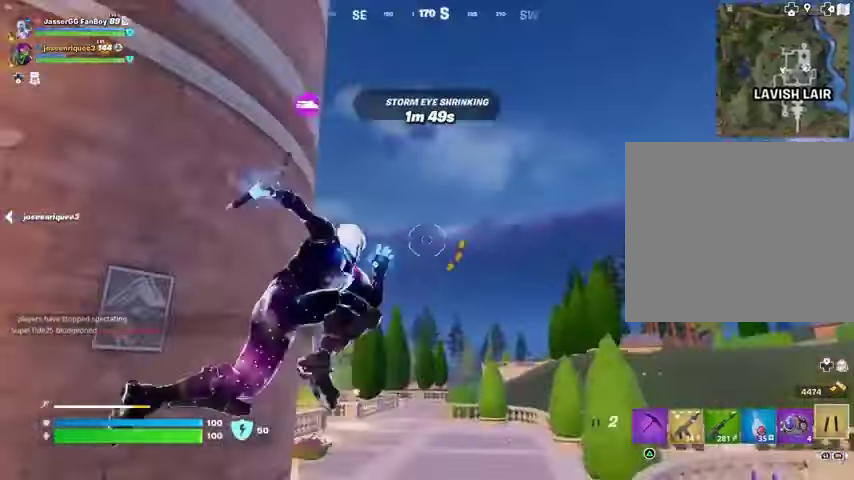
{"buttons": [], "left_stick": "up", "right_stick": "down", "events": [[400, "right_stick", "down"]]}
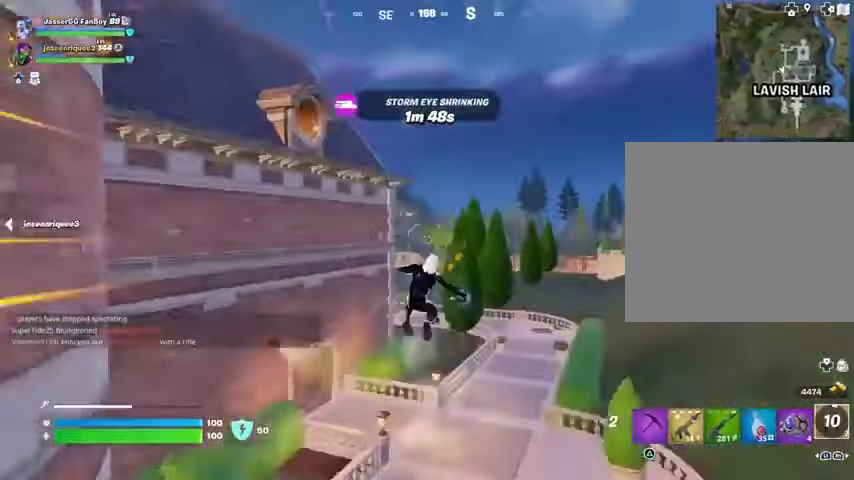
{"buttons": [], "left_stick": "up-left", "right_stick": "center", "events": [[100, "right_stick", "center"], [300, "L2", "down"], [300, "left_stick", "up-left"], [300, "right_stick", "up"], [400, "L2", "up"], [500, "right_stick", "center"]]}
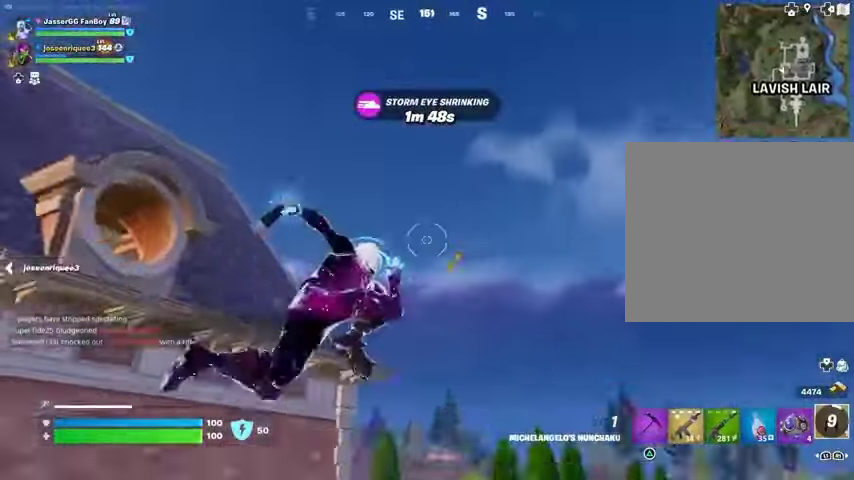
{"buttons": [], "left_stick": "up-left", "right_stick": "down", "events": [[367, "right_stick", "down"]]}
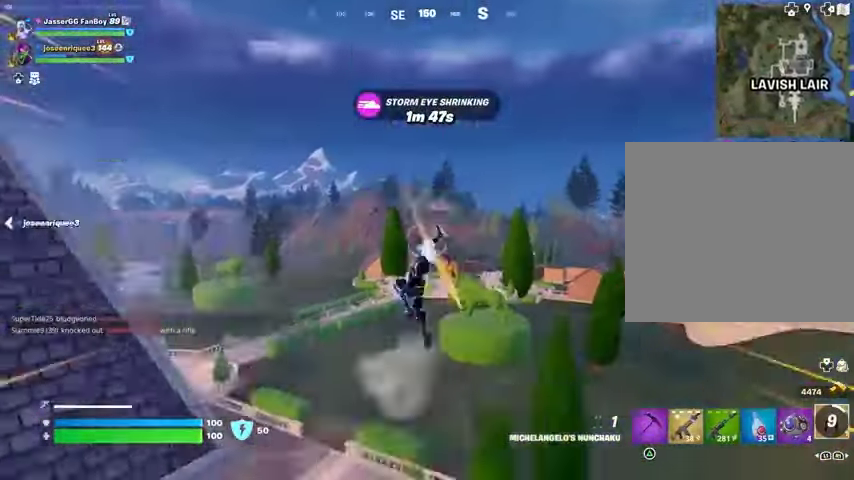
{"buttons": [], "left_stick": "up-left", "right_stick": "center", "events": [[67, "right_stick", "center"]]}
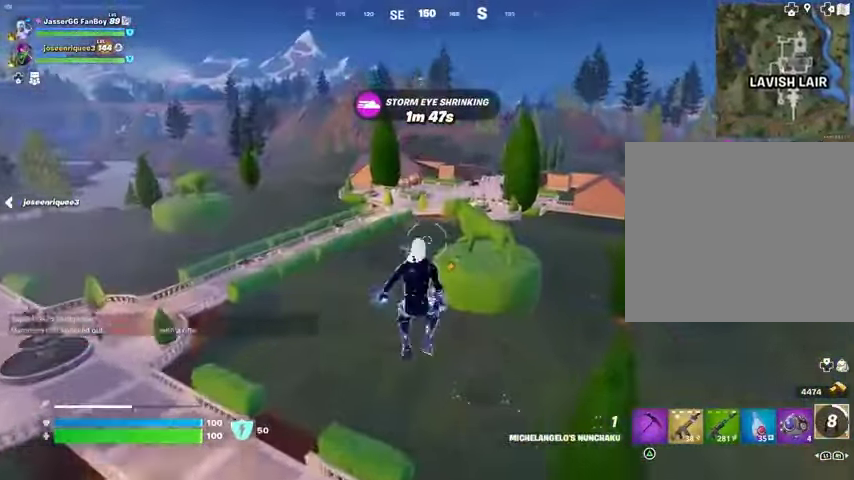
{"buttons": [], "left_stick": "up-left", "right_stick": "up", "events": [[400, "L2", "down"], [400, "right_stick", "up"], [500, "L2", "up"]]}
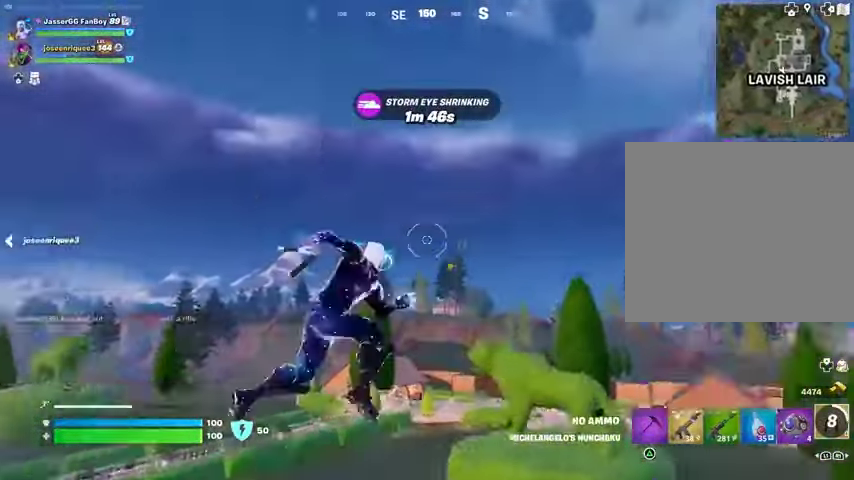
{"buttons": [], "left_stick": "up", "right_stick": "down", "events": [[33, "right_stick", "center"], [133, "left_stick", "up"], [300, "right_stick", "up"], [400, "right_stick", "down"]]}
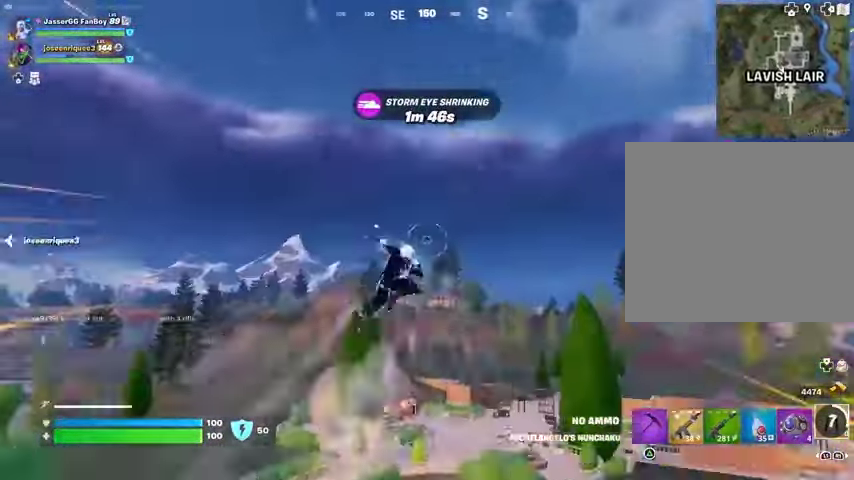
{"buttons": [], "left_stick": "center", "right_stick": "center", "events": [[100, "right_stick", "center"], [133, "left_stick", "center"]]}
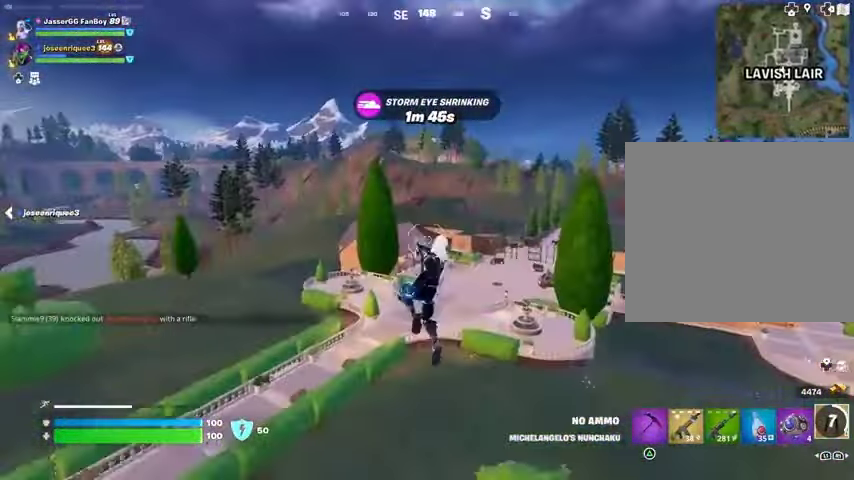
{"buttons": [], "left_stick": "center", "right_stick": "center", "events": [[233, "R3", "down"], [333, "R3", "up"]]}
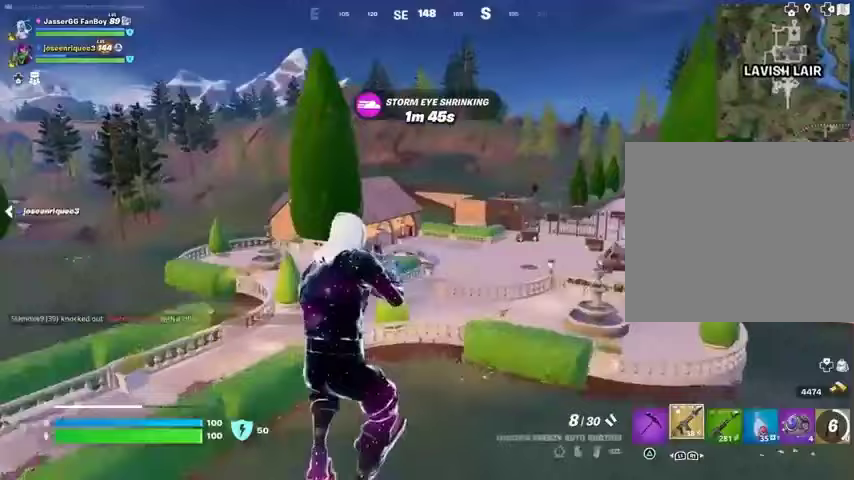
{"buttons": [], "left_stick": "center", "right_stick": "center", "events": [[33, "SQUARE", "down"], [100, "SQUARE", "up"], [167, "SQUARE", "down"], [233, "SQUARE", "up"]]}
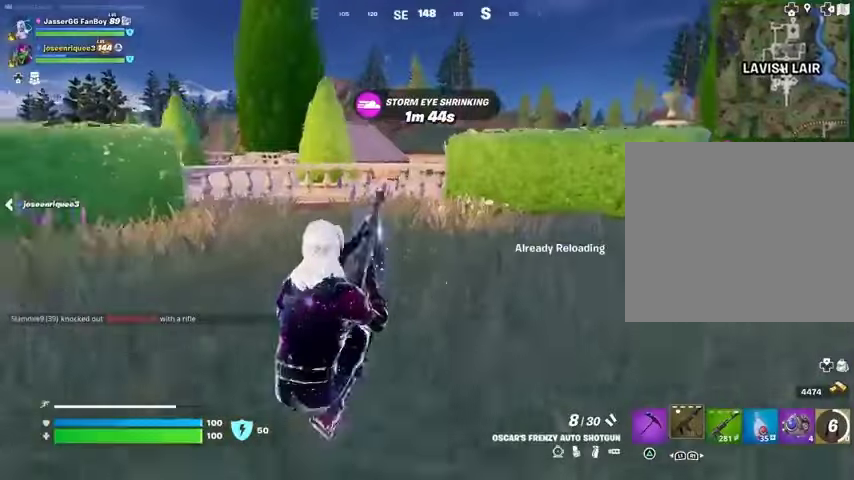
{"buttons": [], "left_stick": "center", "right_stick": "center", "events": [[300, "CROSS", "down"], [367, "CROSS", "up"]]}